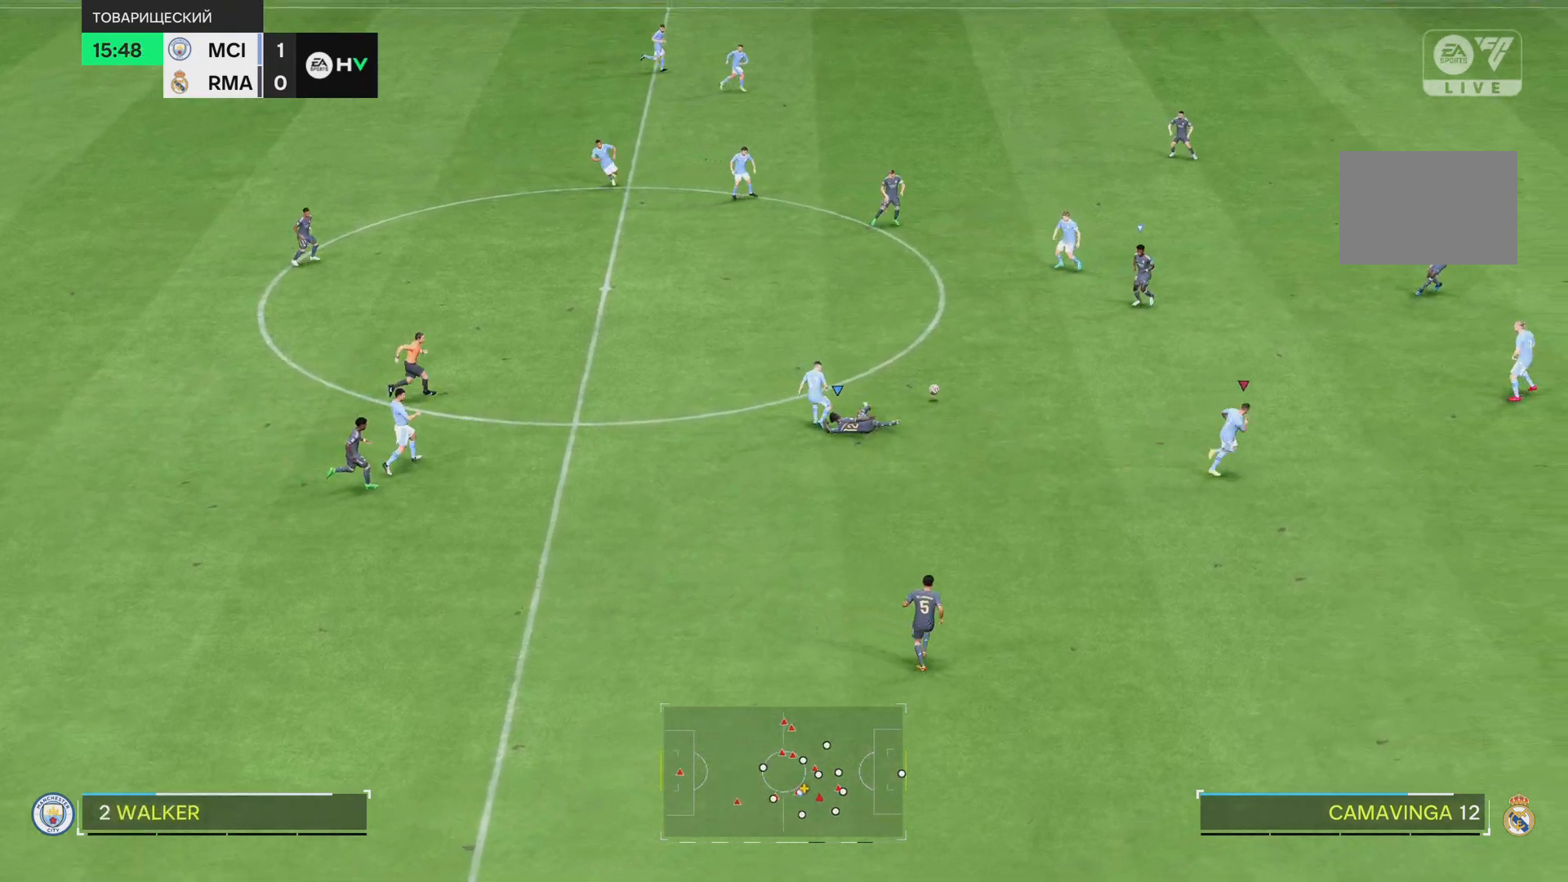
Gameplay with a controller (PlayStation layout); each line is a JSON object with the inputs held at the frame after it. "events" lists button and stick changes between this image and that frame as [ms after this image, input, new state], when the widget could be followed in between. Not read: L3 R3.
{"buttons": ["L1"], "left_stick": "down-right", "right_stick": "center", "events": [[50, "right_stick", "center"], [500, "L1", "down"], [500, "R1", "up"]]}
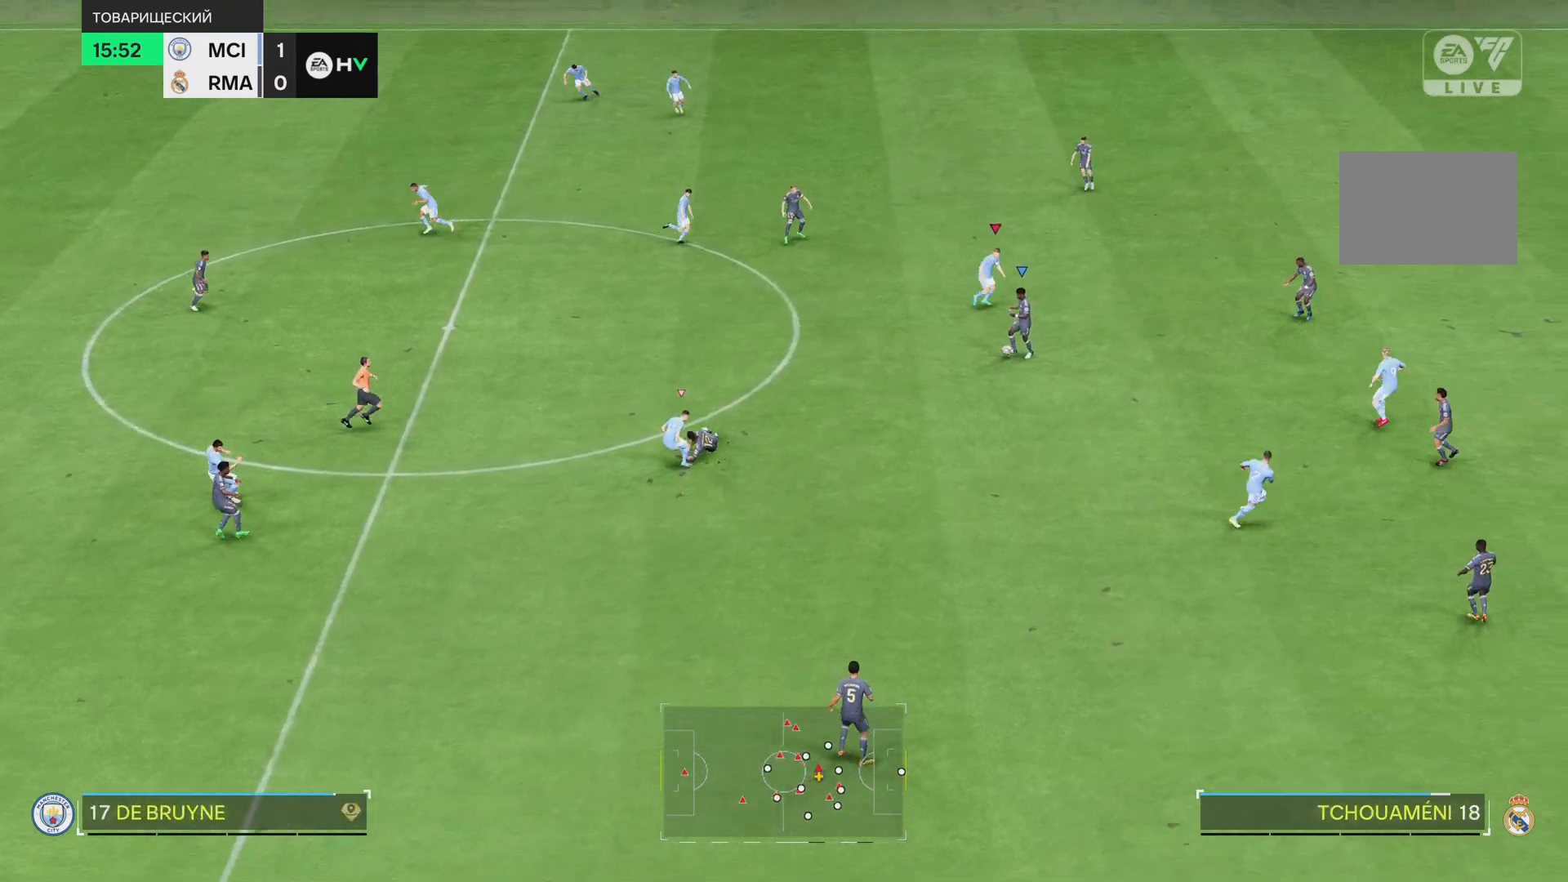
{"buttons": ["L1", "R1"], "left_stick": "down-left", "right_stick": "center", "events": [[50, "left_stick", "down"], [467, "R1", "down"], [467, "left_stick", "down-left"]]}
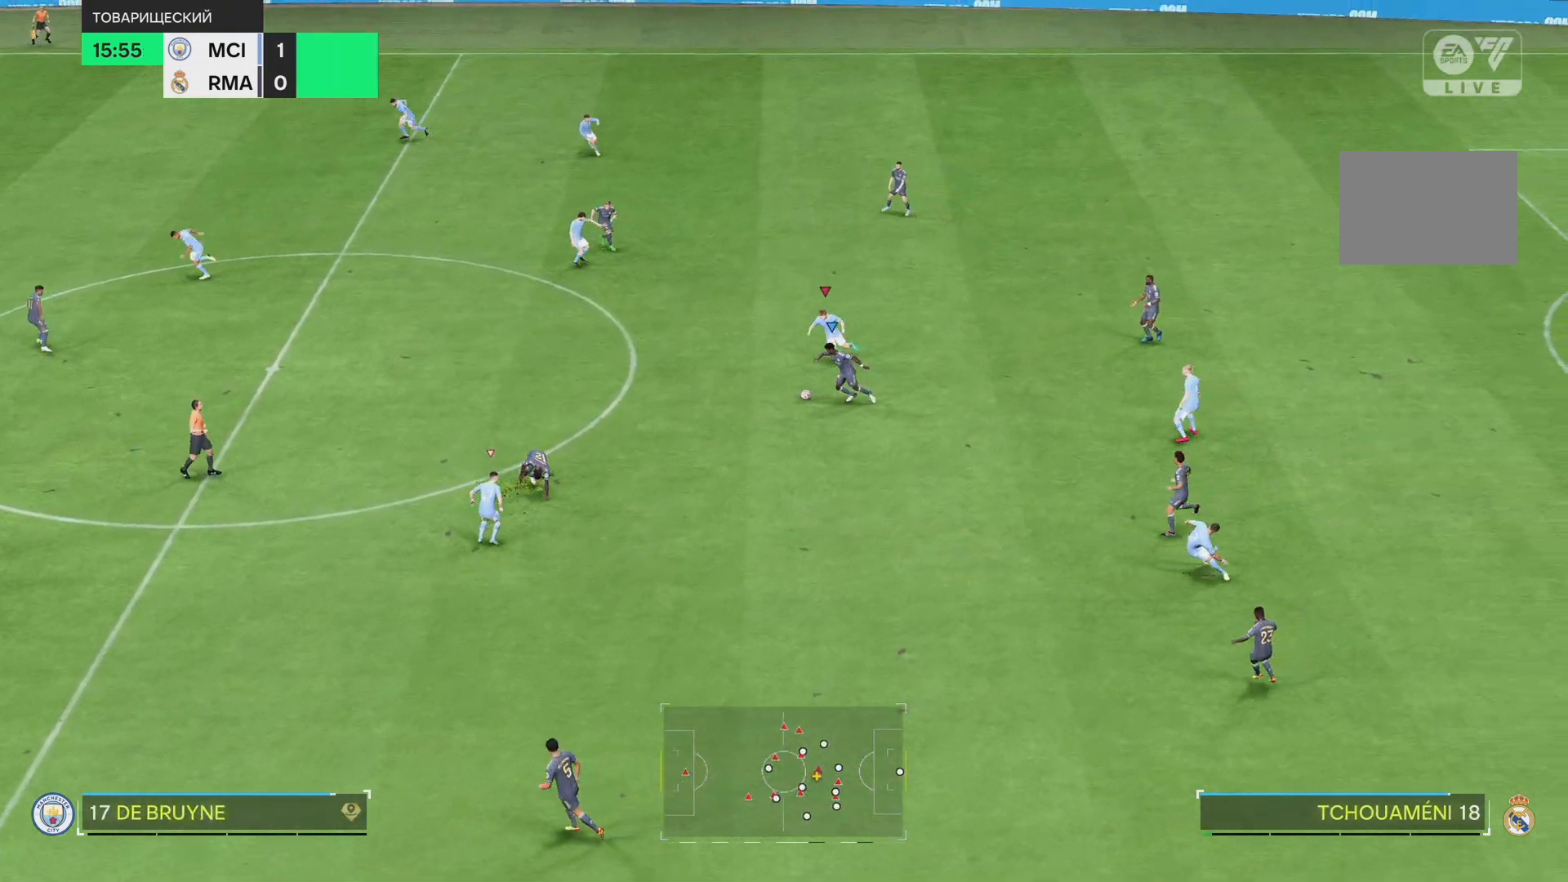
{"buttons": ["L1", "R1"], "left_stick": "down-left", "right_stick": "center", "events": []}
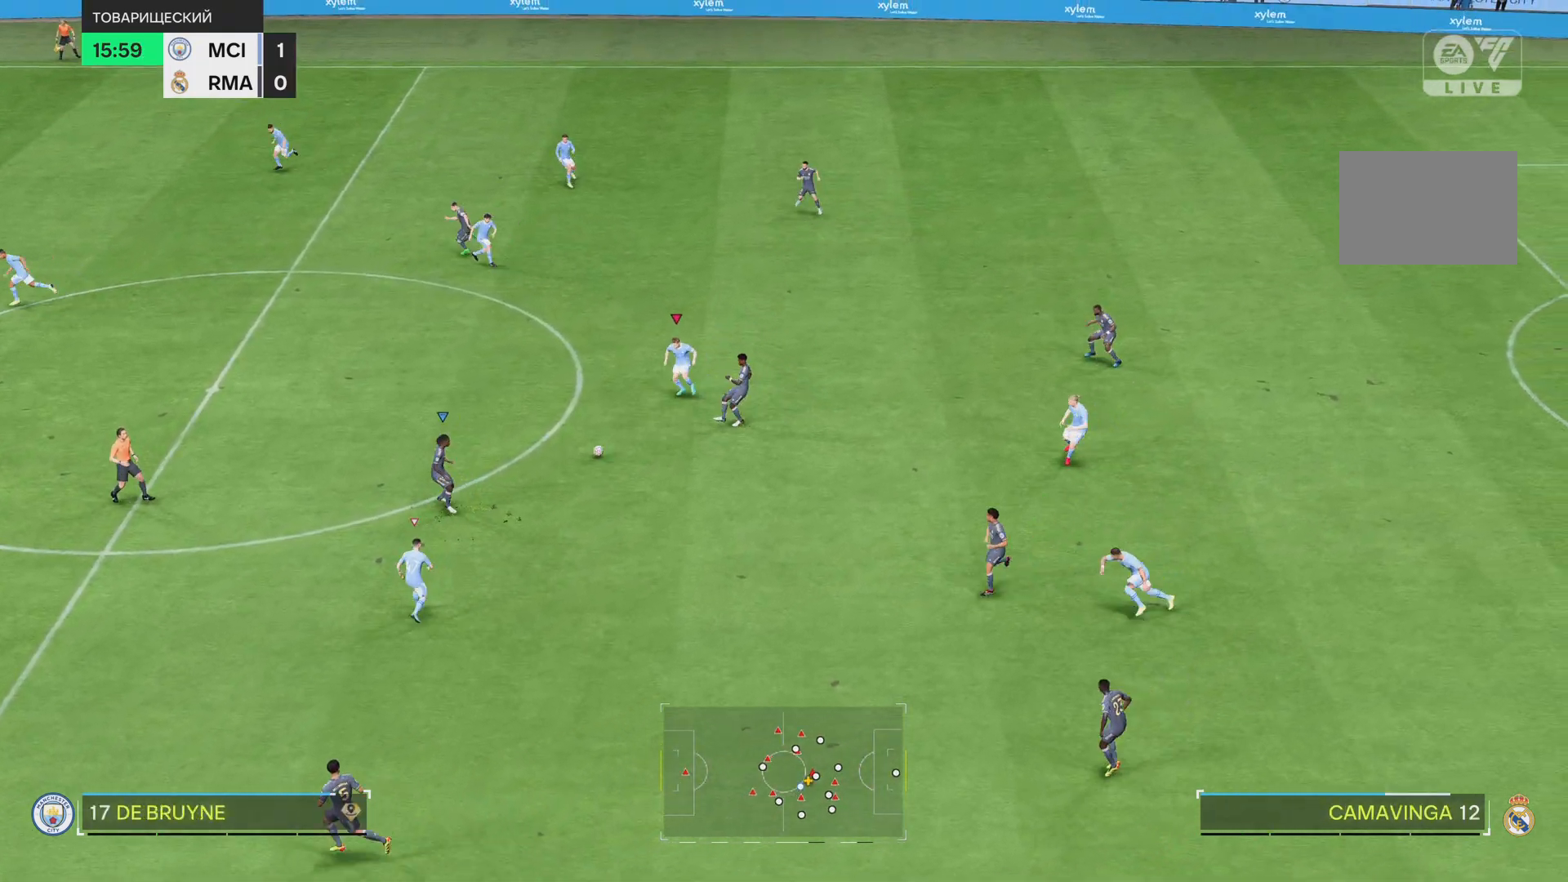
{"buttons": ["R1"], "left_stick": "left", "right_stick": "center", "events": [[334, "left_stick", "left"], [401, "L1", "up"]]}
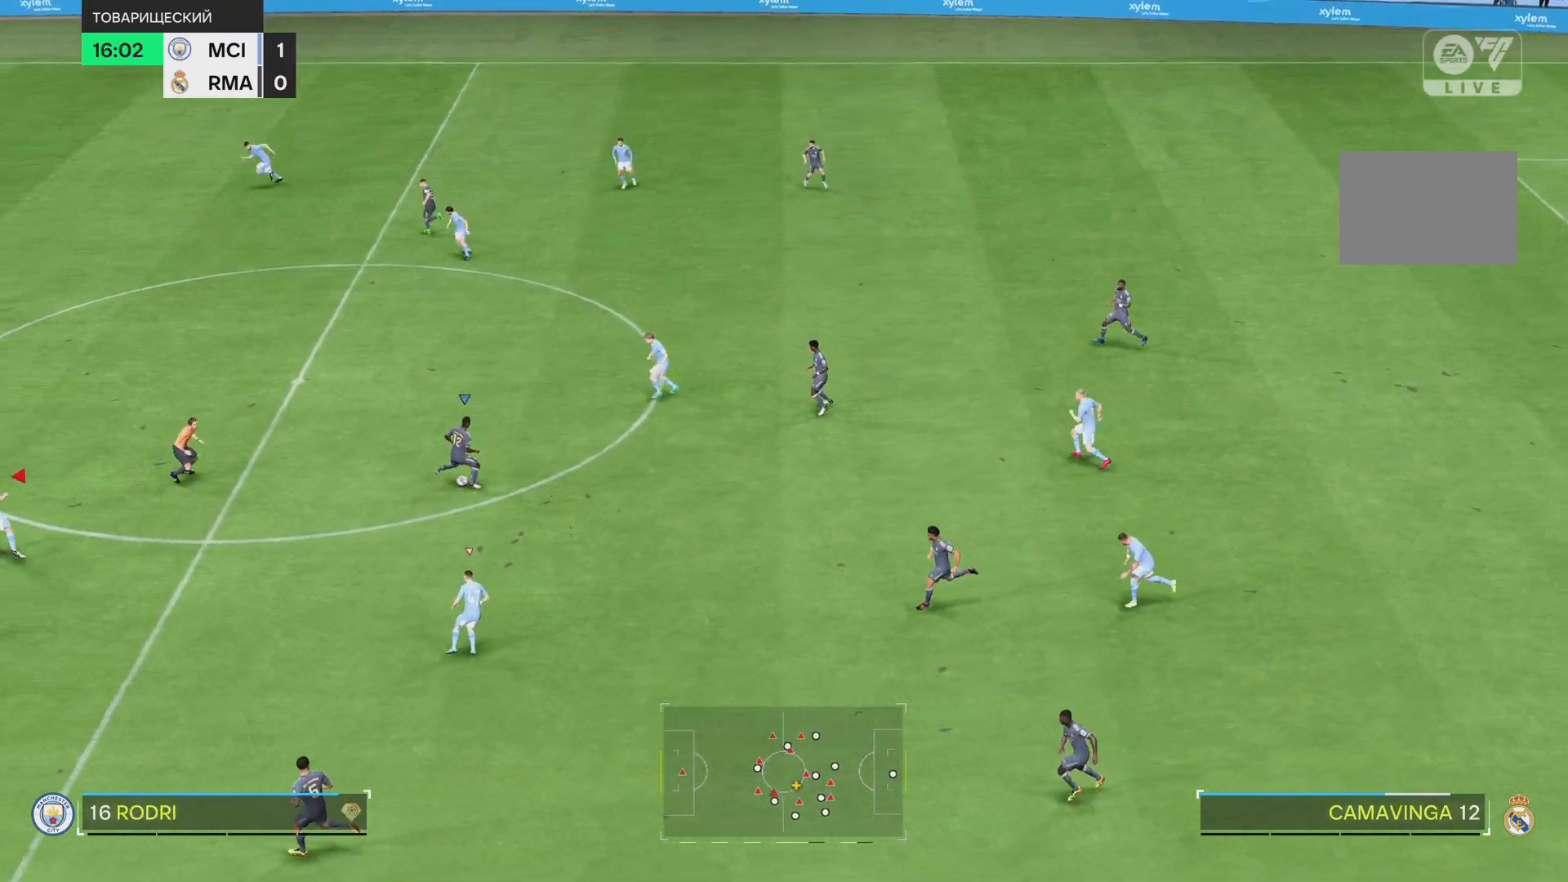
{"buttons": [], "left_stick": "center", "right_stick": "center", "events": [[33, "left_stick", "down-left"], [200, "R1", "up"], [233, "left_stick", "center"]]}
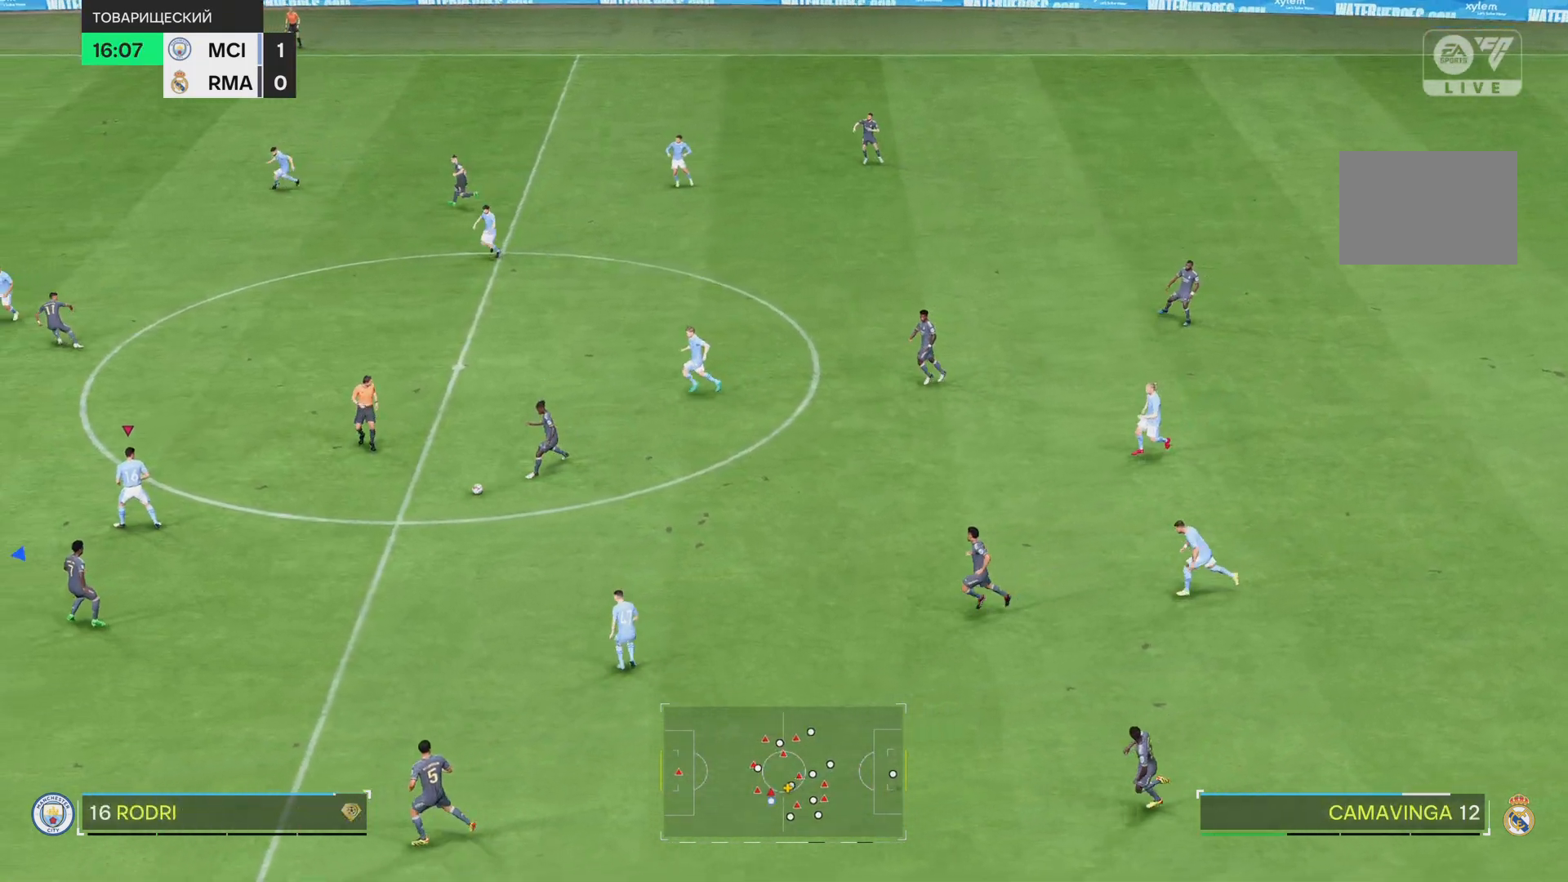
{"buttons": ["L1", "R1"], "left_stick": "down", "right_stick": "center", "events": [[234, "left_stick", "down"], [267, "L1", "down"], [467, "R1", "down"]]}
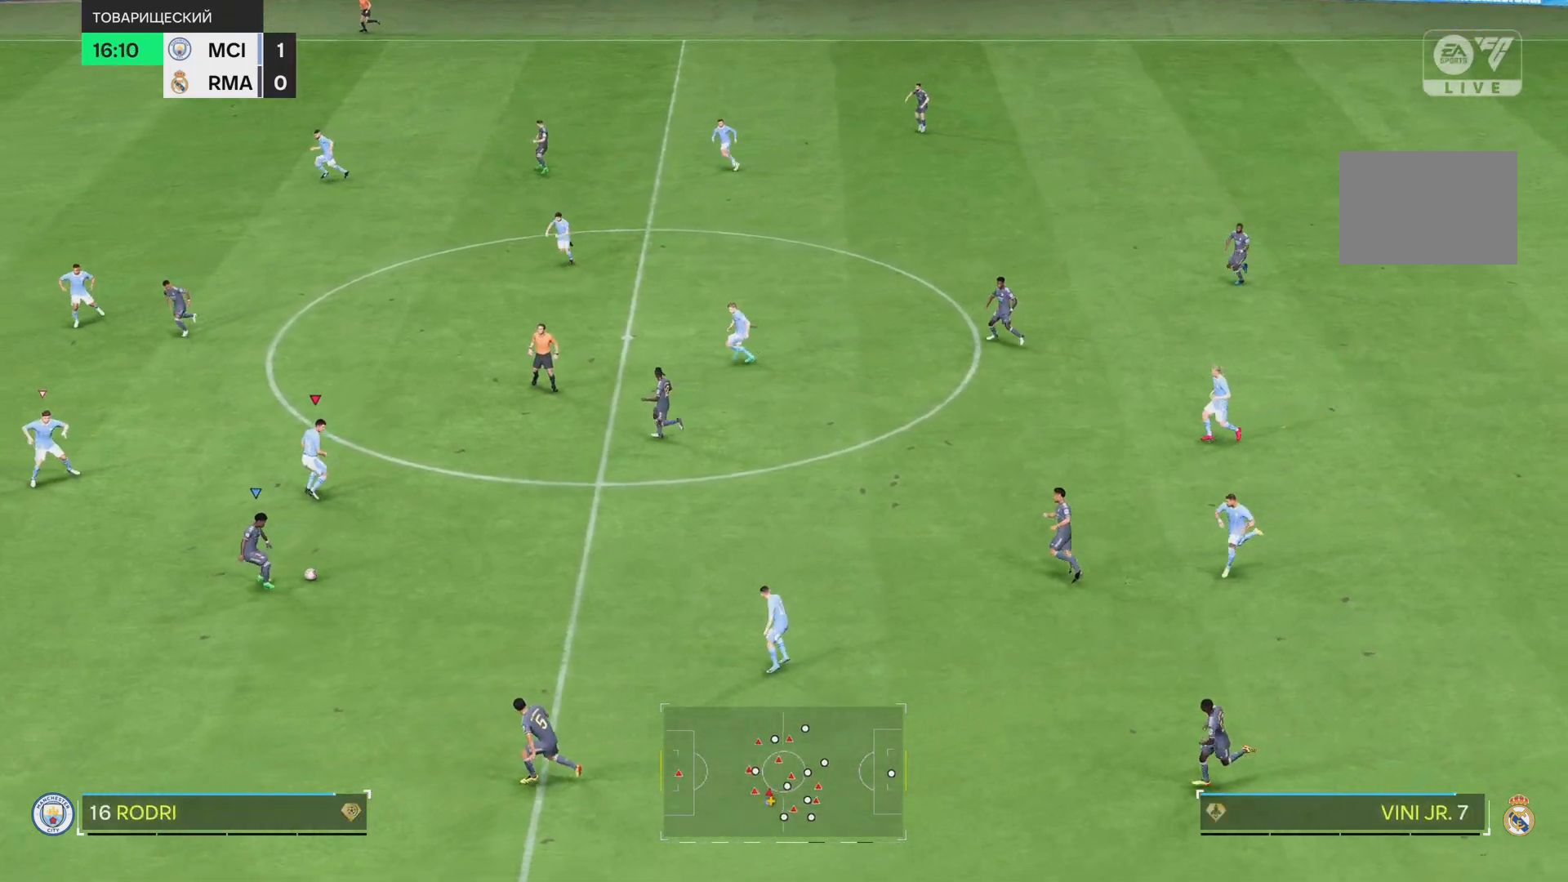
{"buttons": ["R1"], "left_stick": "down", "right_stick": "center", "events": [[133, "L1", "up"]]}
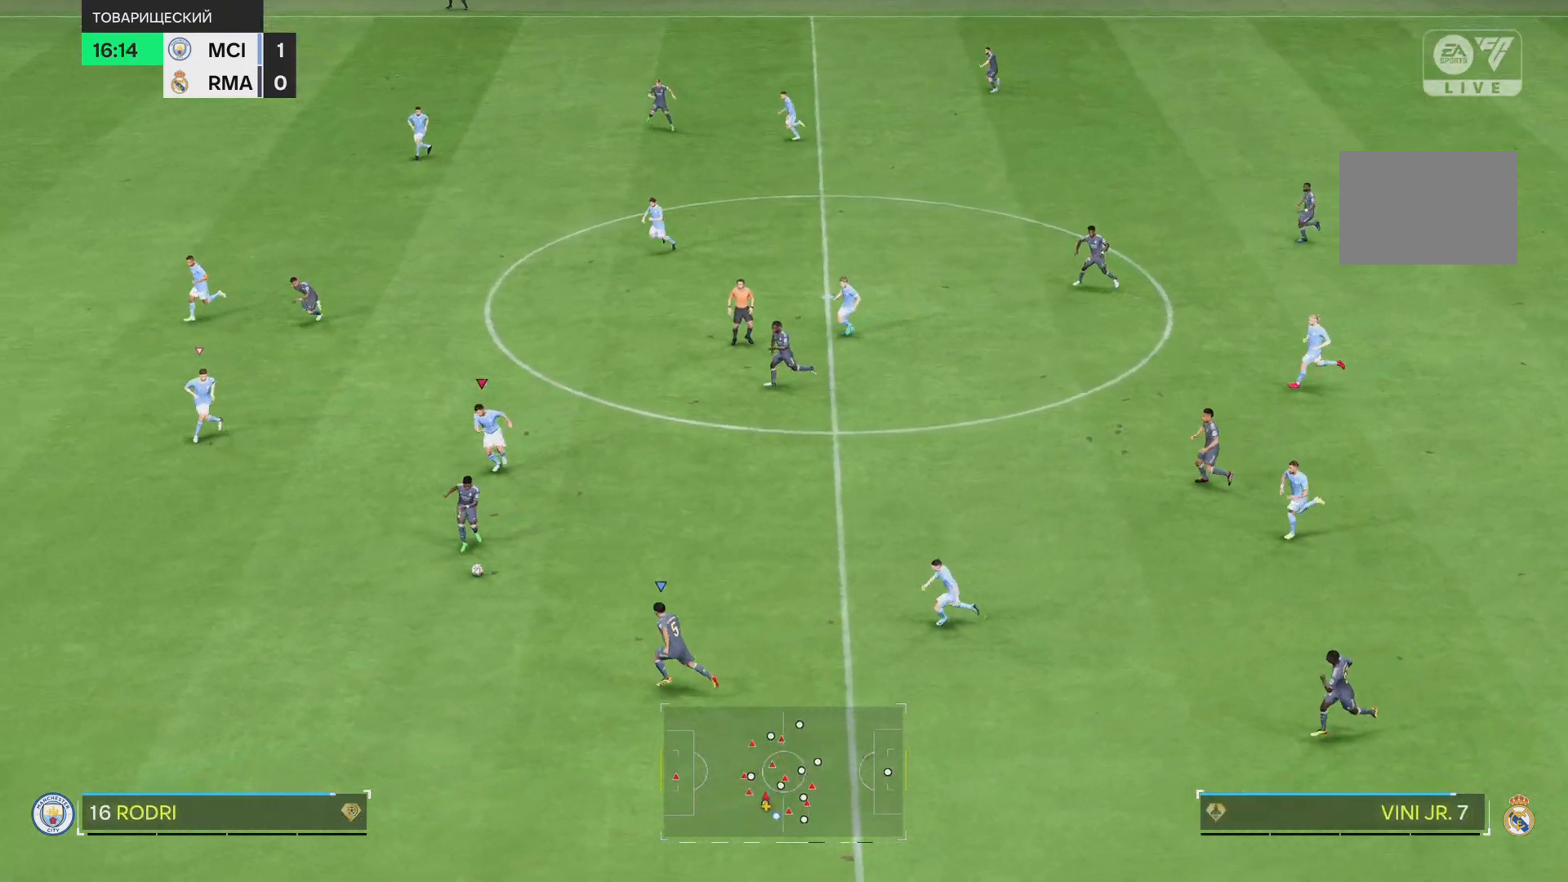
{"buttons": ["R1"], "left_stick": "down", "right_stick": "center", "events": []}
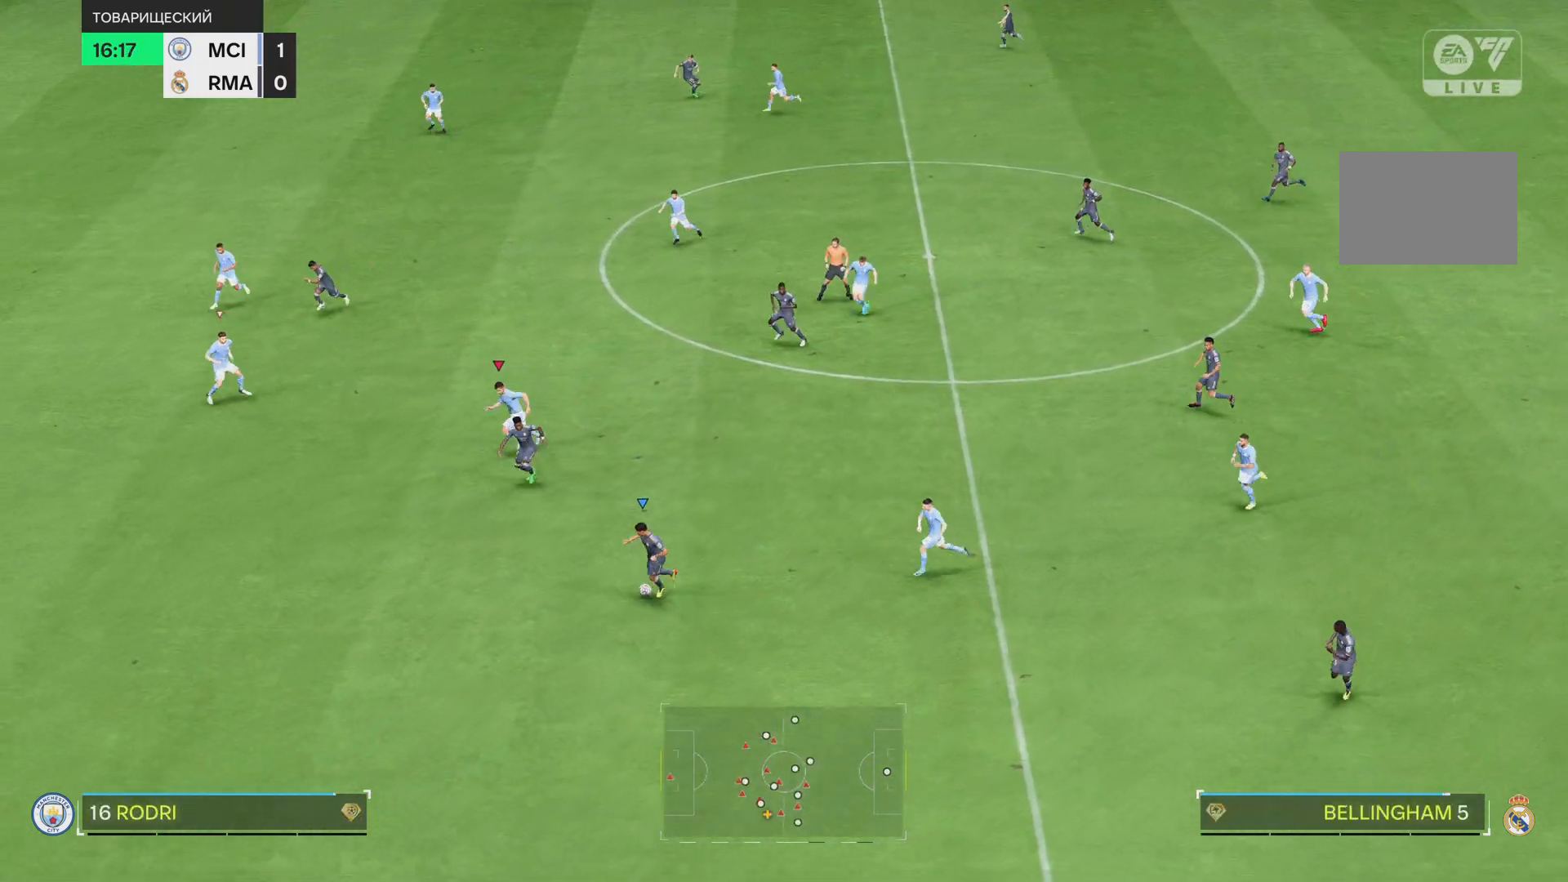
{"buttons": [], "left_stick": "center", "right_stick": "center", "events": [[367, "R1", "up"], [467, "left_stick", "center"]]}
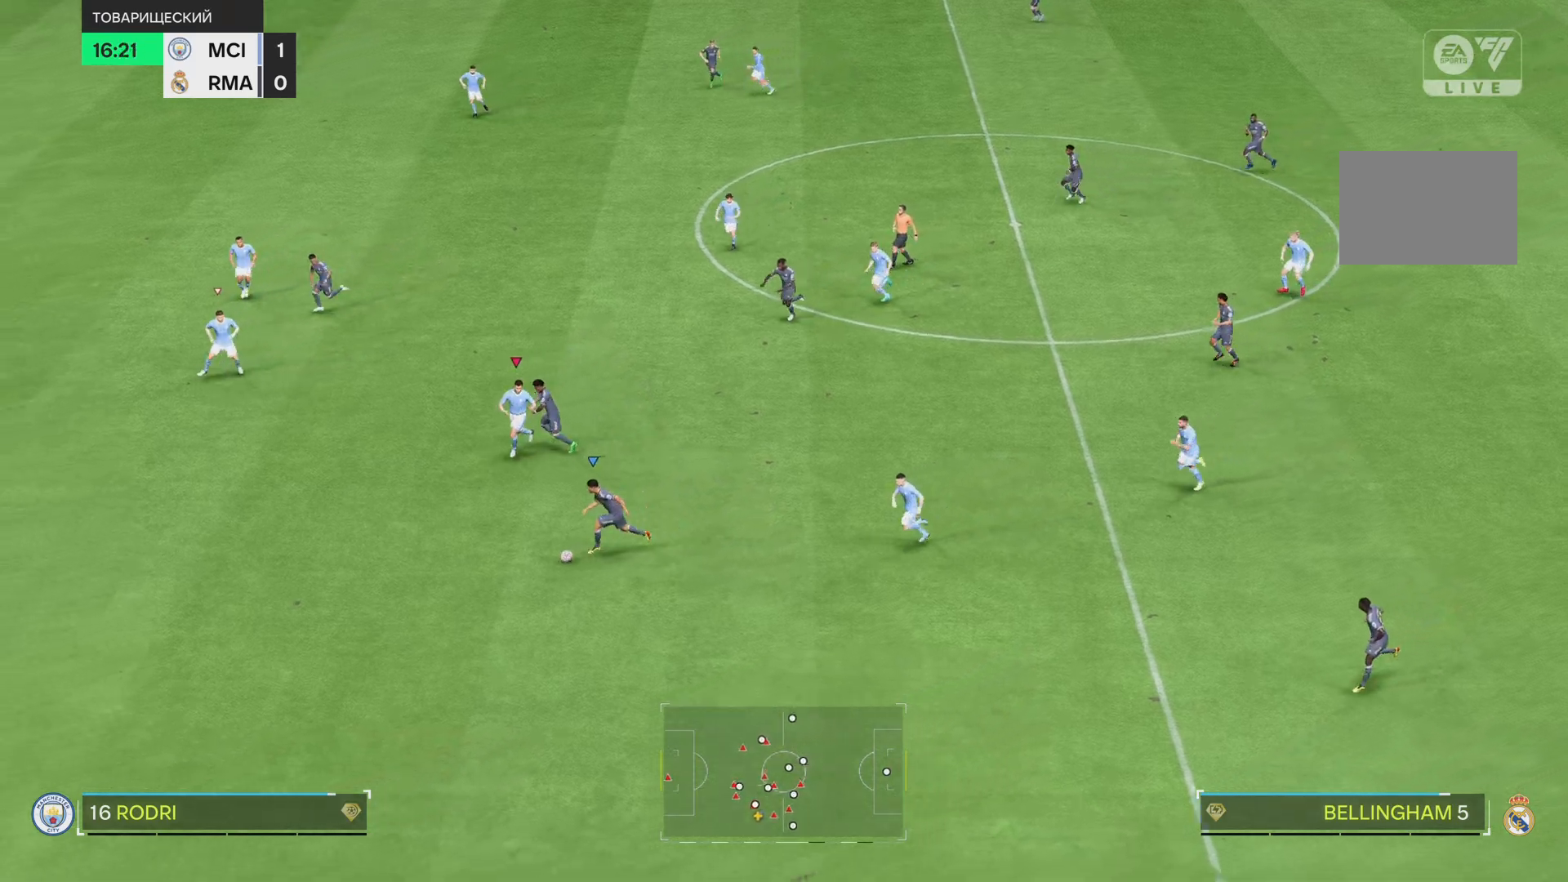
{"buttons": ["R1"], "left_stick": "down-left", "right_stick": "center", "events": [[151, "R1", "down"], [151, "left_stick", "down-left"]]}
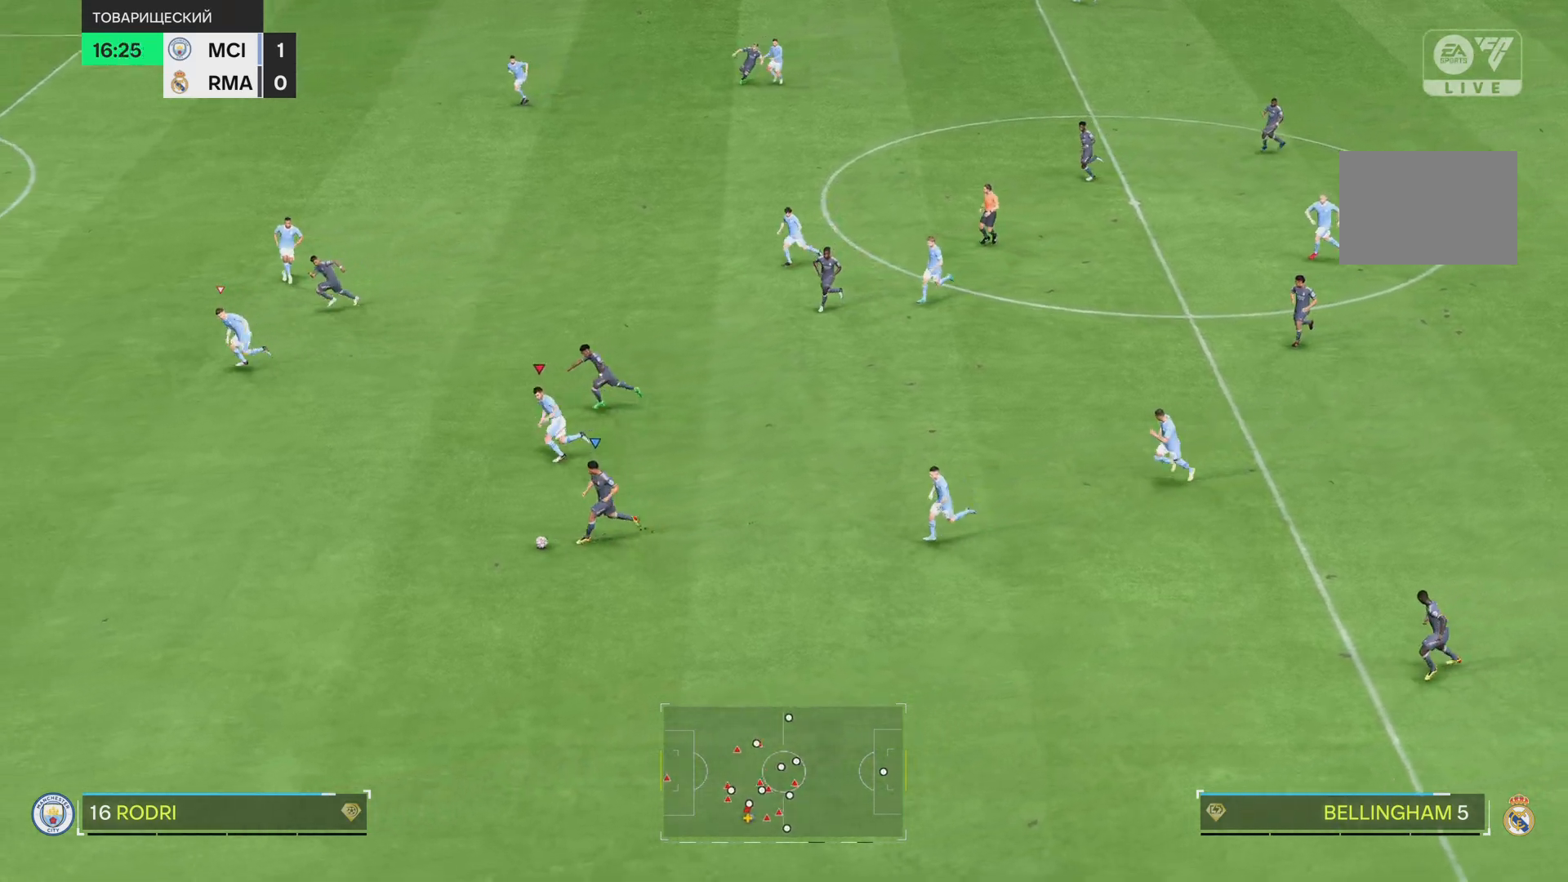
{"buttons": ["R1"], "left_stick": "down-left", "right_stick": "center", "events": []}